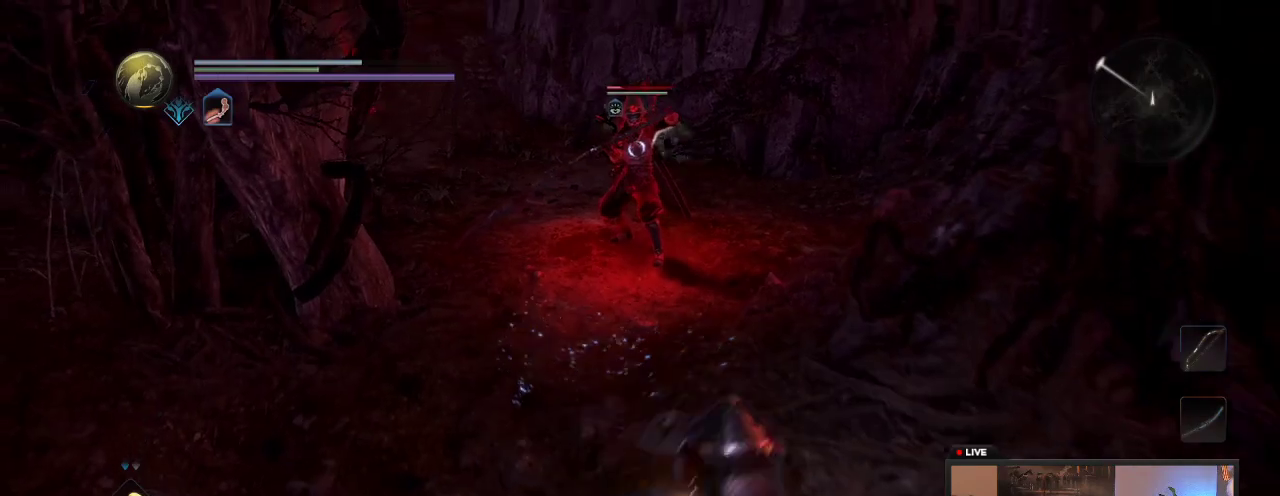
Gameplay with a controller (Xbox layout); each line is a JSON object with the inputs held at the frame after it (dt_ms = milliseconds from this image to that frame). "events" lists button and stick changes between this image and that frame as [ms after this image, input, new state], when the widget could be followed in between. This overlay highlights the sticks when they move; stick clicks (L3 R3) are not distinguishable. Not read: L3 R3.
{"dt_ms": 300, "buttons": [], "left_stick": "down", "right_stick": "center", "events": [[283, "left_stick", "down"]]}
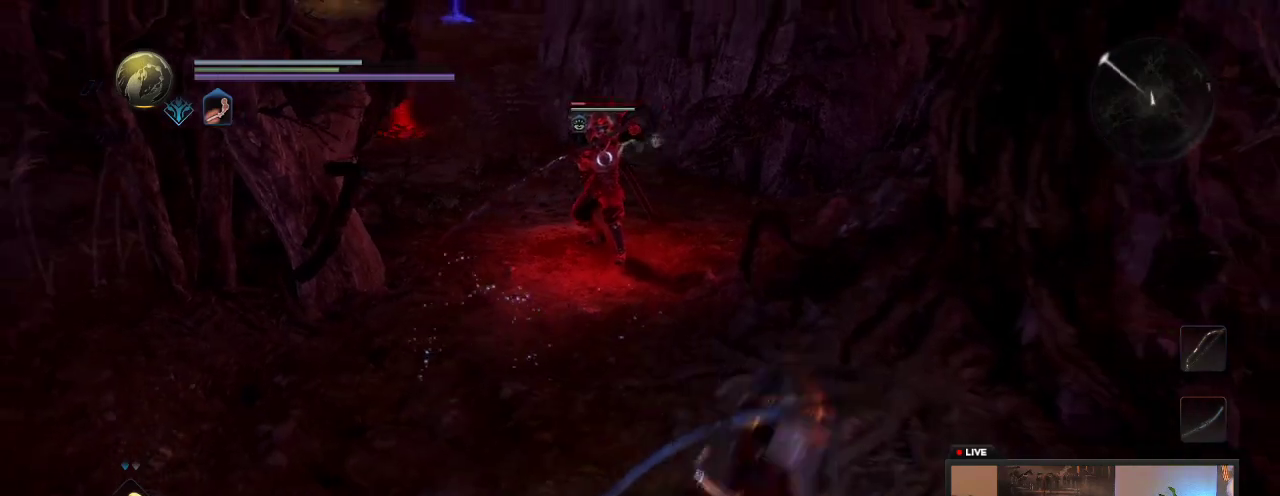
{"dt_ms": 400, "buttons": [], "left_stick": "up-left", "right_stick": "center", "events": [[100, "left_stick", "left"], [183, "left_stick", "up-left"]]}
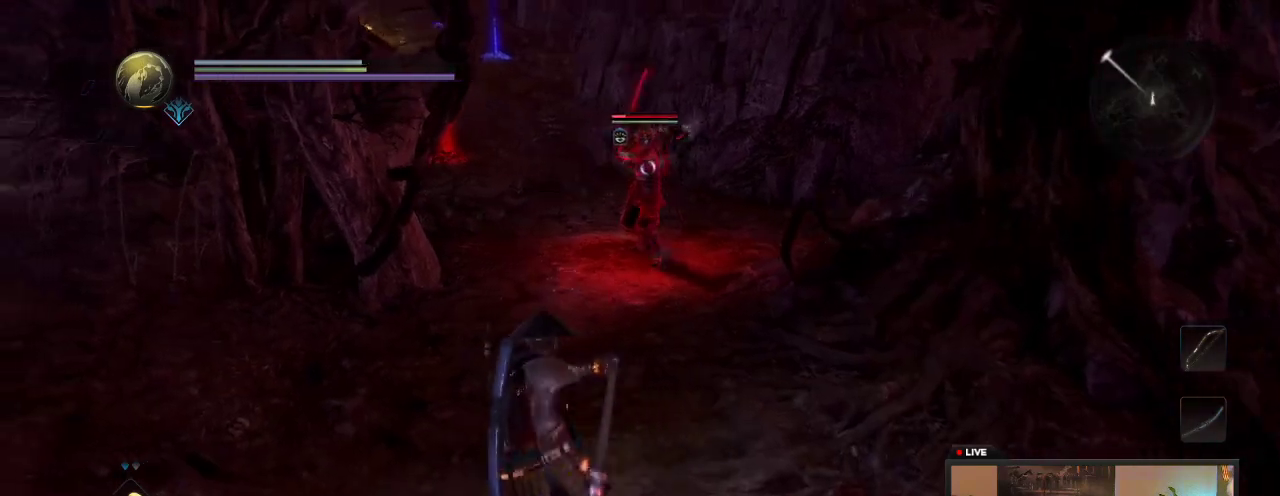
{"dt_ms": 600, "buttons": ["X"], "left_stick": "up", "right_stick": "center", "events": [[183, "left_stick", "up"], [467, "X", "down"]]}
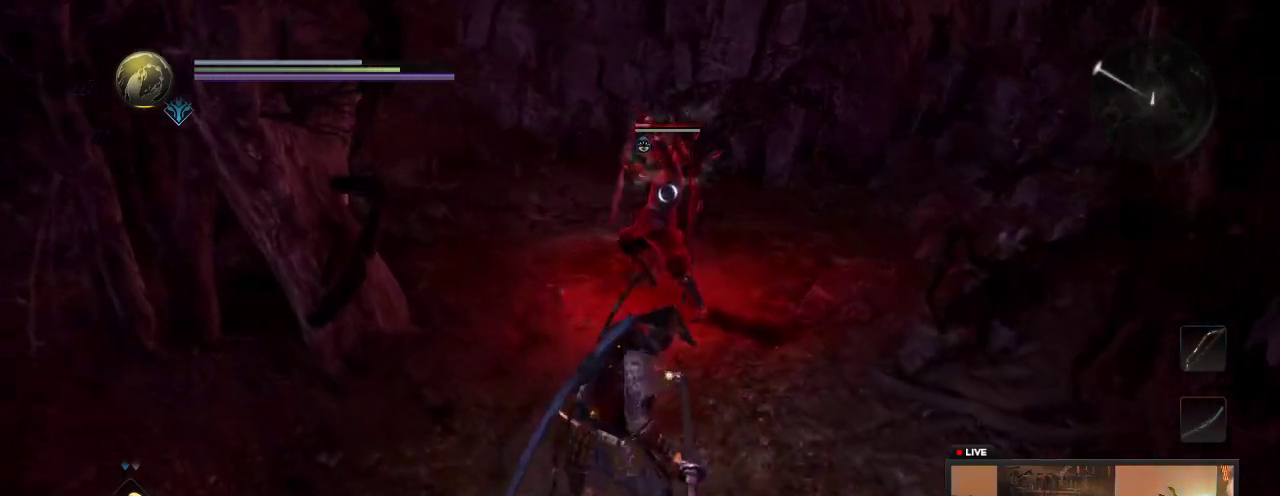
{"dt_ms": 400, "buttons": [], "left_stick": "up", "right_stick": "center", "events": [[100, "X", "up"], [200, "X", "down"], [400, "X", "up"]]}
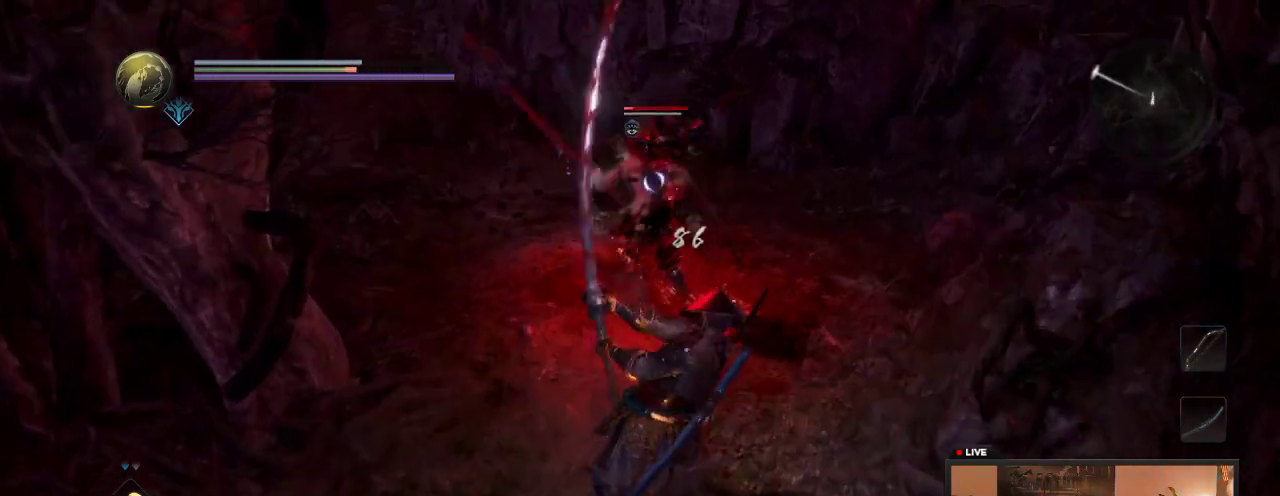
{"dt_ms": 600, "buttons": ["X"], "left_stick": "up", "right_stick": "center", "events": [[67, "X", "down"], [217, "X", "up"], [300, "X", "down"], [500, "X", "up"], [567, "X", "down"]]}
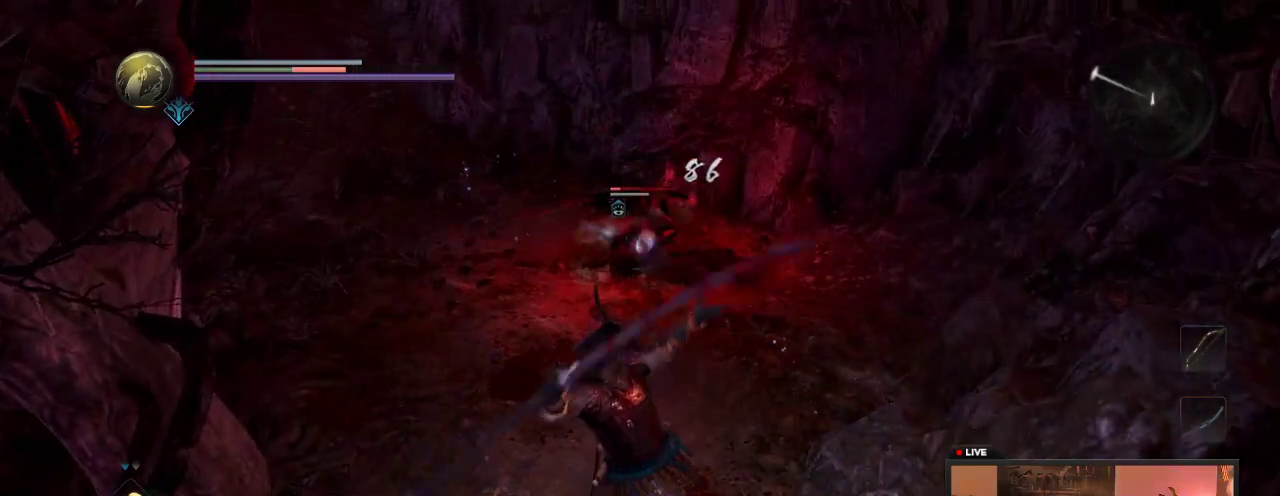
{"dt_ms": 500, "buttons": ["R1"], "left_stick": "down", "right_stick": "center", "events": [[50, "X", "up"], [300, "left_stick", "center"], [333, "R1", "down"], [367, "left_stick", "down"]]}
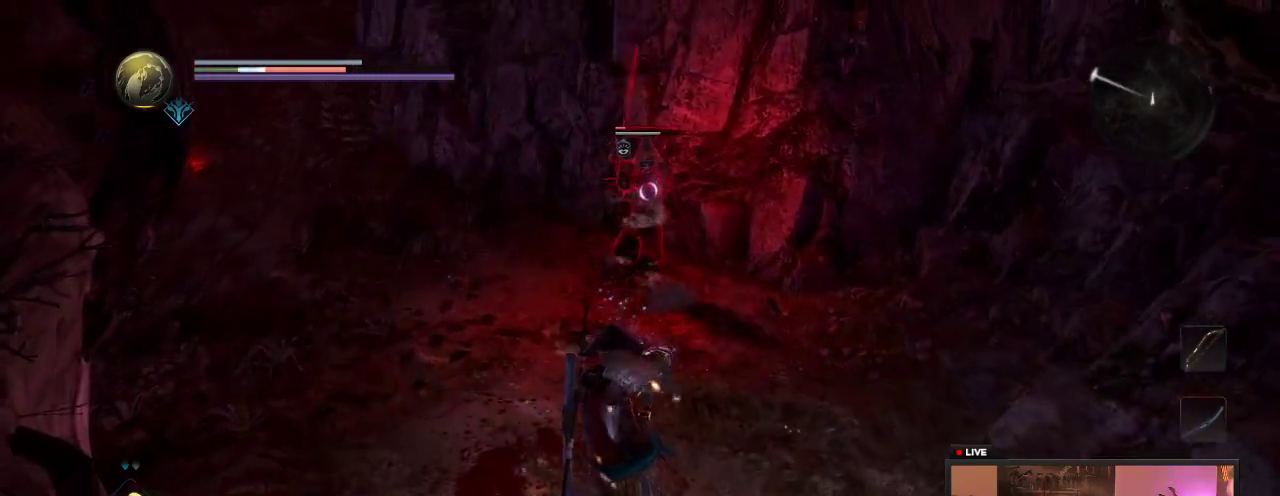
{"dt_ms": 500, "buttons": [], "left_stick": "down", "right_stick": "center", "events": [[100, "R1", "up"], [233, "R1", "down"], [400, "R1", "up"]]}
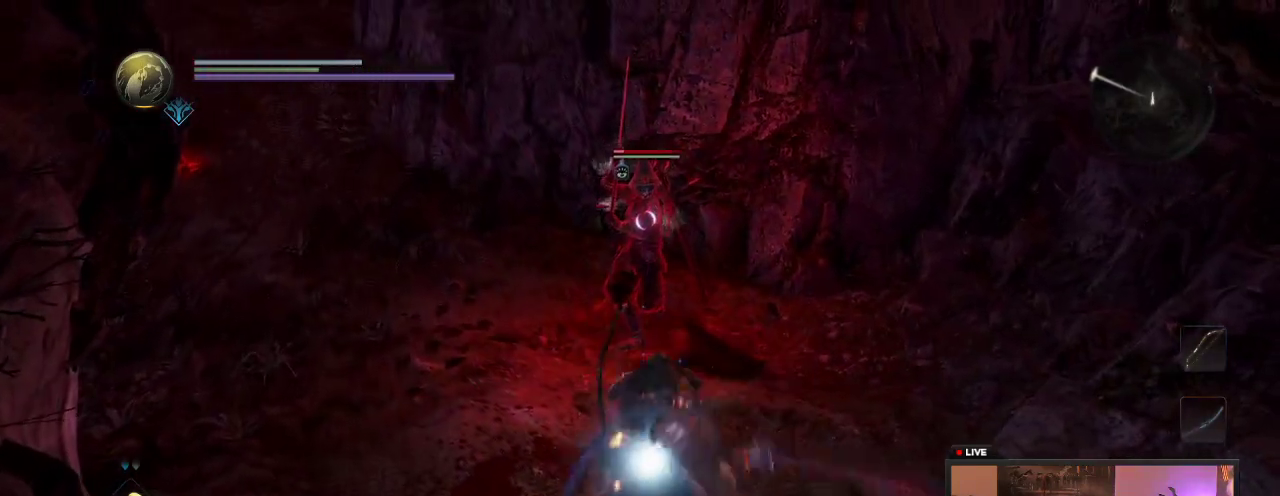
{"dt_ms": 500, "buttons": [], "left_stick": "down-left", "right_stick": "center", "events": [[483, "left_stick", "down-left"]]}
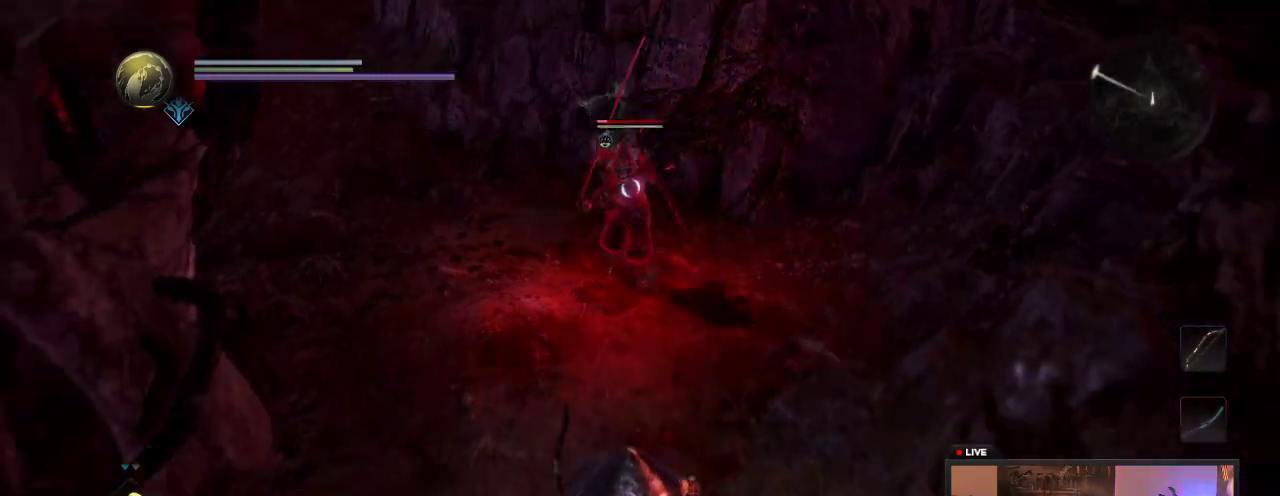
{"dt_ms": 300, "buttons": [], "left_stick": "down-right", "right_stick": "center", "events": [[217, "left_stick", "down-right"]]}
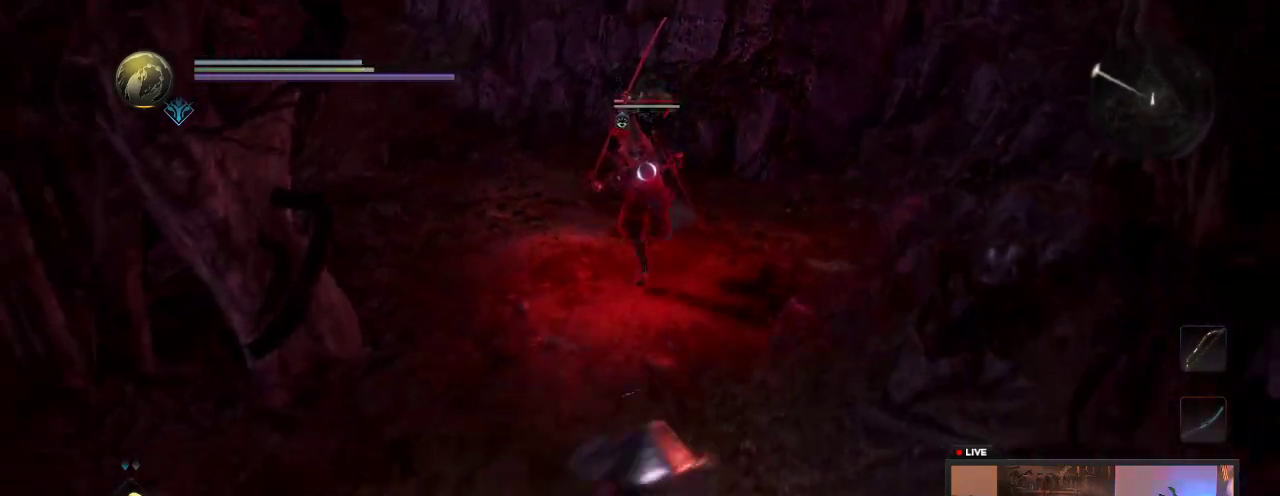
{"dt_ms": 700, "buttons": [], "left_stick": "down-left", "right_stick": "center", "events": [[33, "left_stick", "right"], [350, "left_stick", "down"], [433, "left_stick", "down-left"]]}
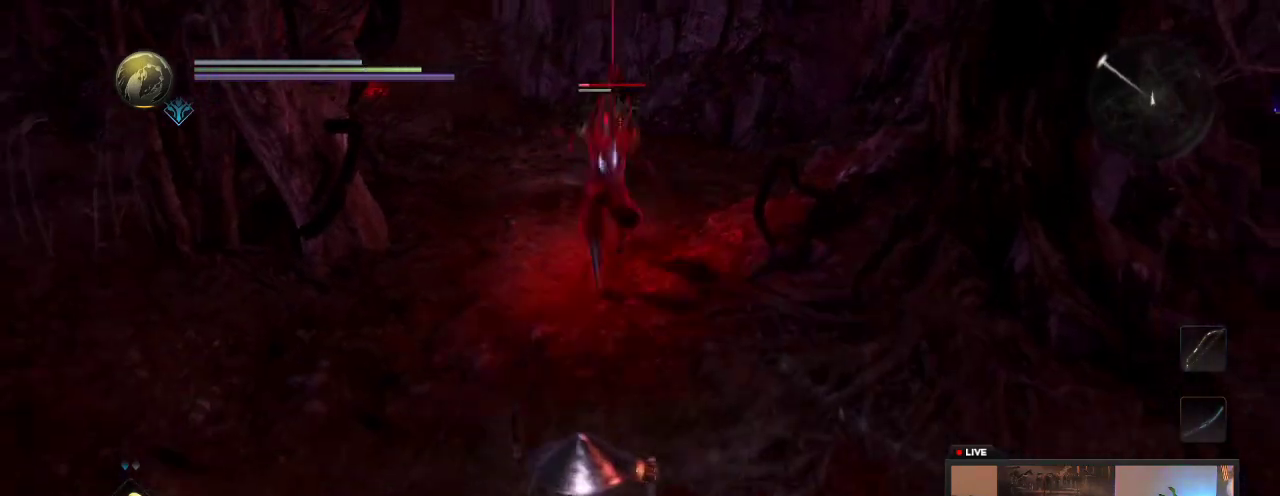
{"dt_ms": 300, "buttons": [], "left_stick": "up-left", "right_stick": "center", "events": [[167, "left_stick", "up-left"]]}
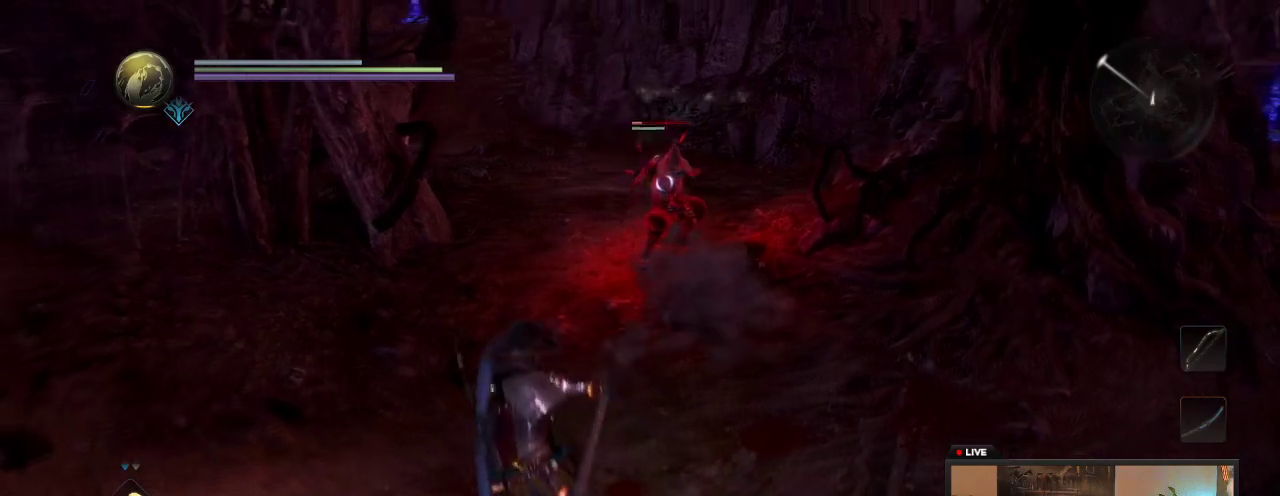
{"dt_ms": 600, "buttons": [], "left_stick": "up-left", "right_stick": "center", "events": [[67, "left_stick", "up"], [417, "left_stick", "left"], [483, "left_stick", "down-left"], [550, "left_stick", "left"], [600, "left_stick", "up-left"]]}
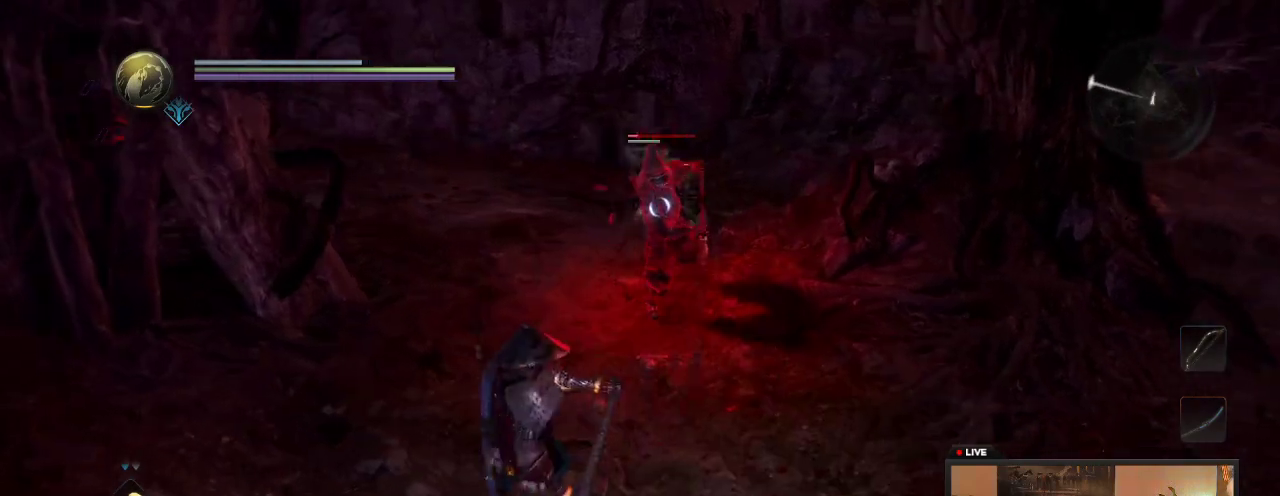
{"dt_ms": 700, "buttons": ["X"], "left_stick": "up", "right_stick": "center", "events": [[217, "left_stick", "up"], [383, "X", "down"], [567, "X", "up"], [617, "X", "down"]]}
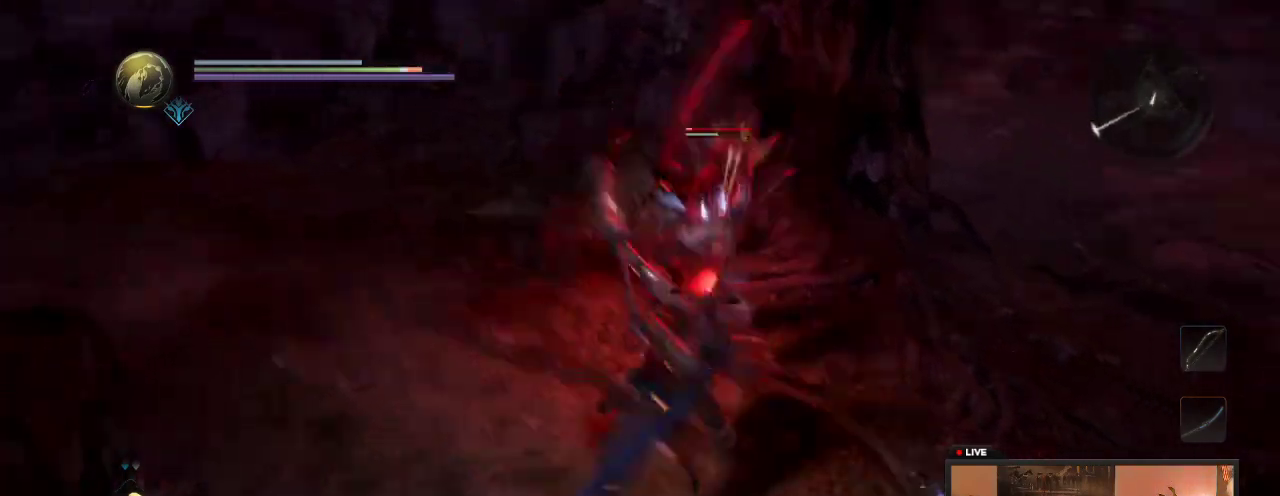
{"dt_ms": 600, "buttons": [], "left_stick": "up-left", "right_stick": "center", "events": [[83, "X", "up"], [167, "Y", "down"], [233, "left_stick", "up-left"], [350, "Y", "up"], [400, "Y", "down"], [600, "Y", "up"]]}
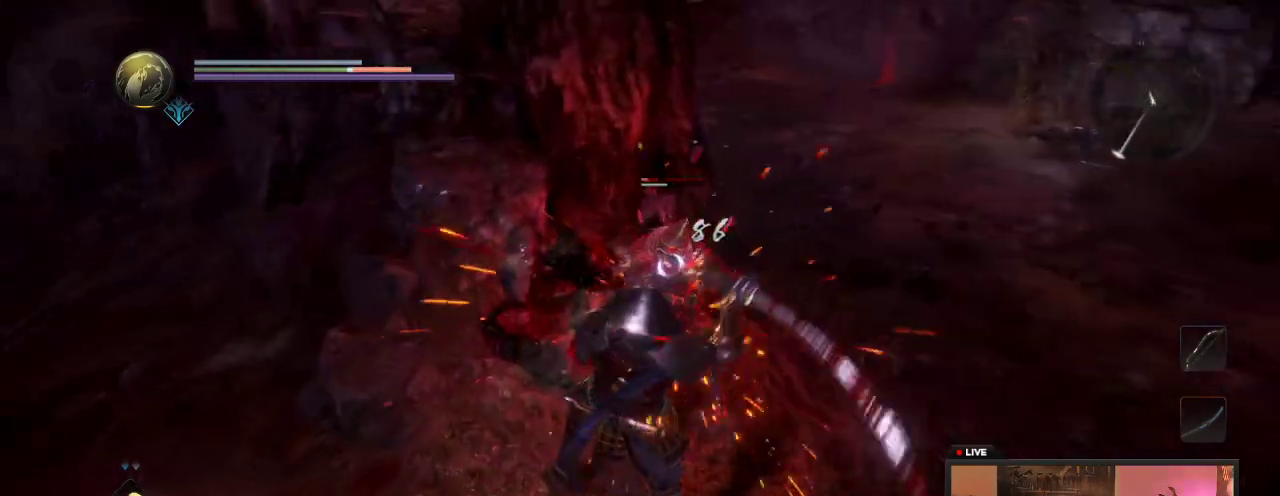
{"dt_ms": 300, "buttons": [], "left_stick": "down-right", "right_stick": "center", "events": [[50, "left_stick", "center"], [83, "Y", "down"], [117, "left_stick", "down-right"], [217, "left_stick", "down"], [267, "Y", "up"], [300, "left_stick", "down-right"]]}
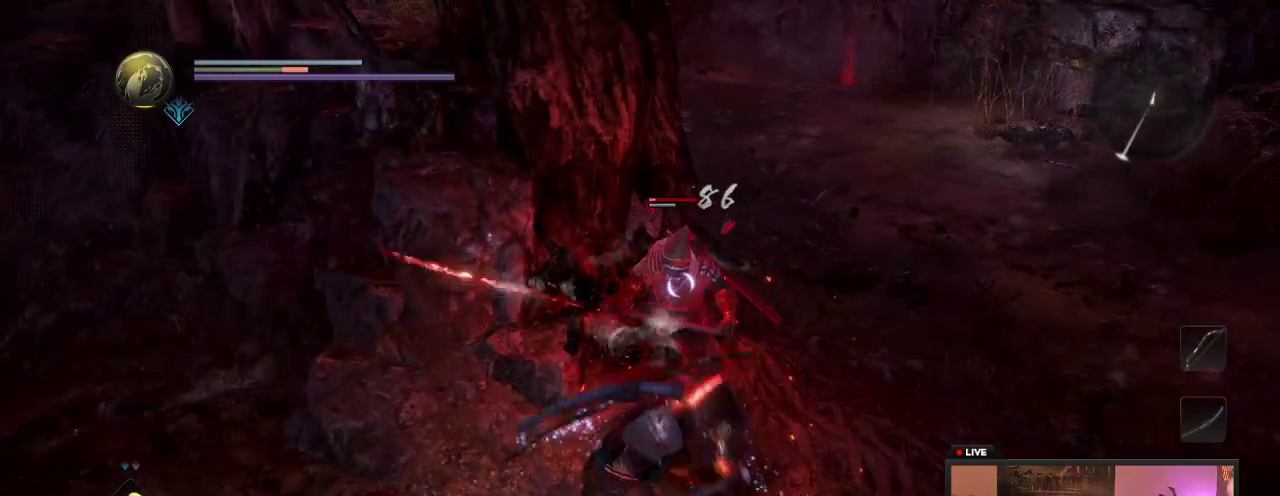
{"dt_ms": 400, "buttons": ["R1"], "left_stick": "down-right", "right_stick": "center", "events": [[17, "R1", "down"], [100, "left_stick", "right"], [150, "left_stick", "down-right"], [217, "R1", "up"], [317, "R1", "down"]]}
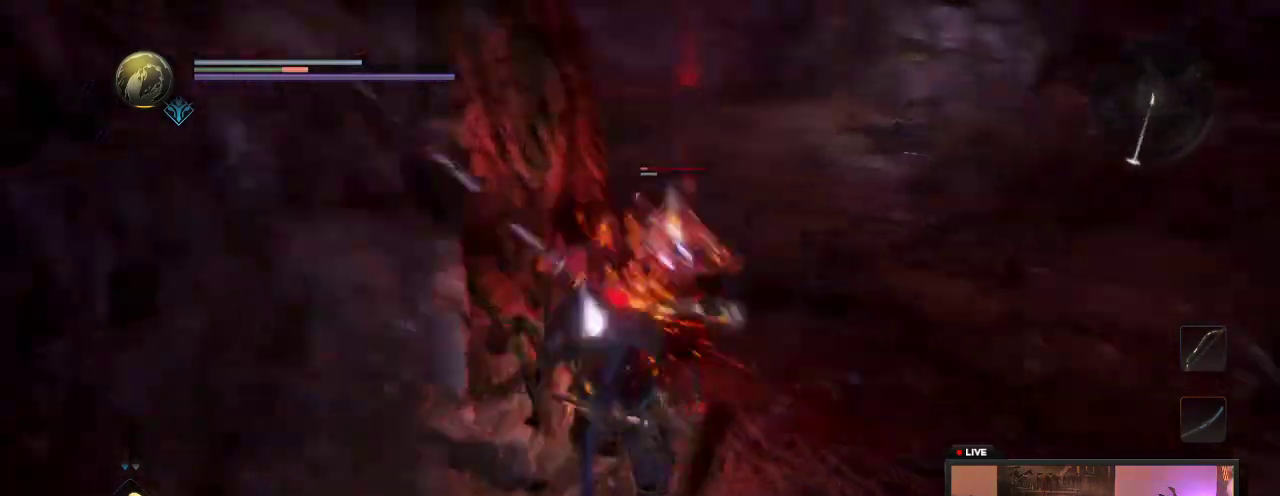
{"dt_ms": 600, "buttons": [], "left_stick": "down-right", "right_stick": "center", "events": [[100, "R1", "up"], [167, "R1", "down"], [333, "R1", "up"]]}
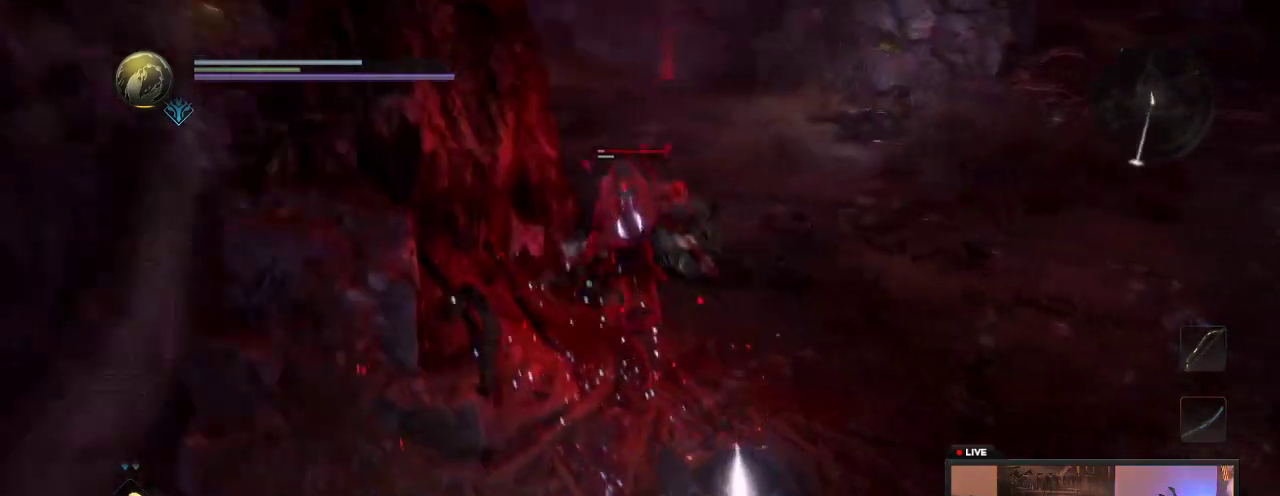
{"dt_ms": 300, "buttons": [], "left_stick": "down-right", "right_stick": "center", "events": [[67, "L1", "down"], [283, "L1", "up"]]}
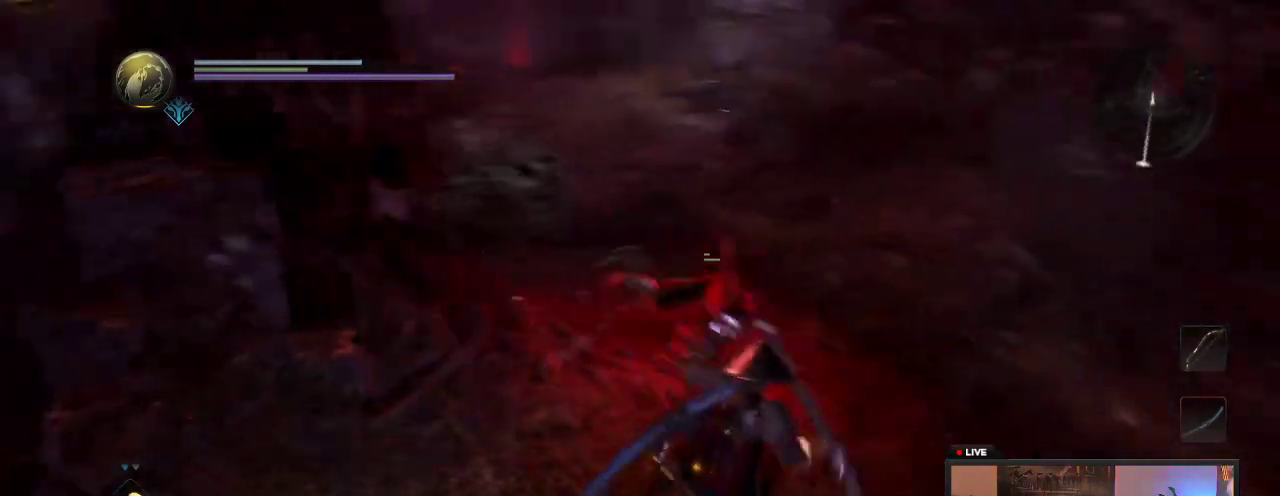
{"dt_ms": 700, "buttons": [], "left_stick": "up", "right_stick": "center", "events": [[617, "left_stick", "right"], [700, "left_stick", "up"]]}
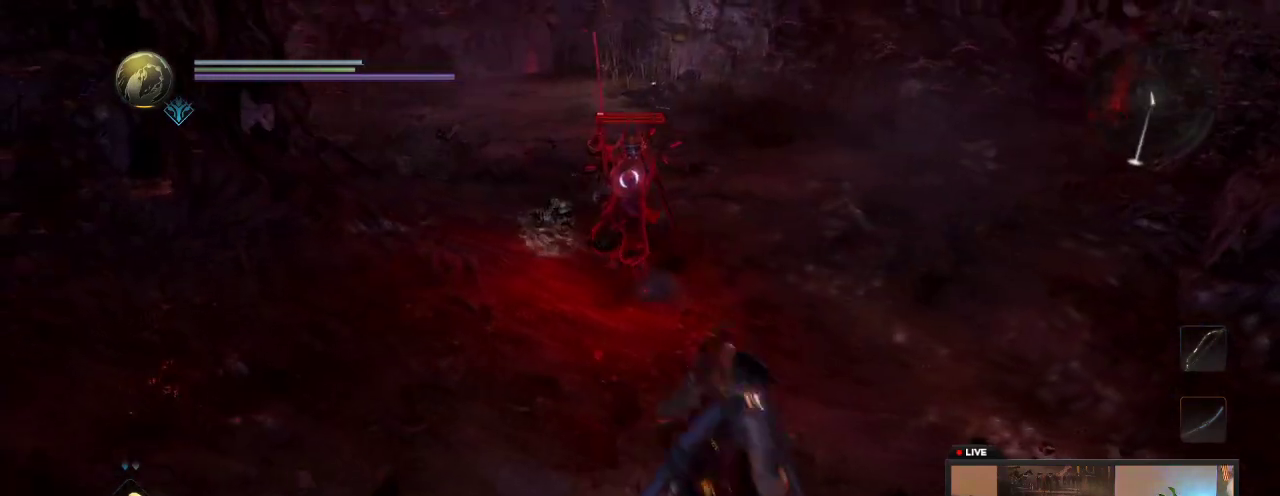
{"dt_ms": 600, "buttons": ["Y"], "left_stick": "up", "right_stick": "center", "events": [[267, "Y", "down"], [467, "Y", "up"], [550, "Y", "down"]]}
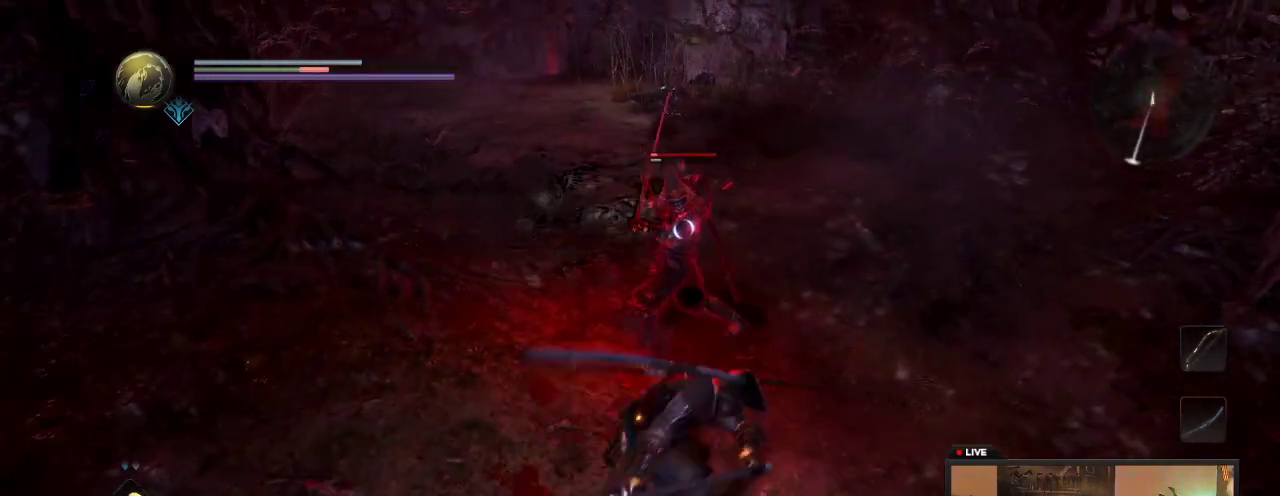
{"dt_ms": 400, "buttons": ["Y"], "left_stick": "up", "right_stick": "center", "events": [[117, "Y", "up"], [217, "Y", "down"]]}
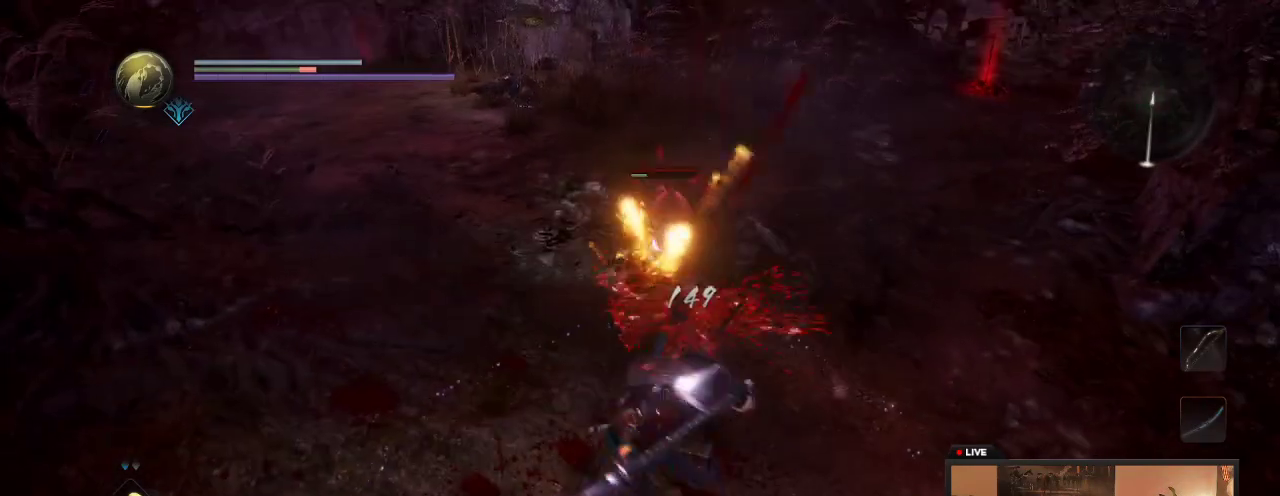
{"dt_ms": 400, "buttons": ["Y"], "left_stick": "up-left", "right_stick": "center", "events": [[267, "Y", "up"], [300, "left_stick", "up-left"], [350, "Y", "down"]]}
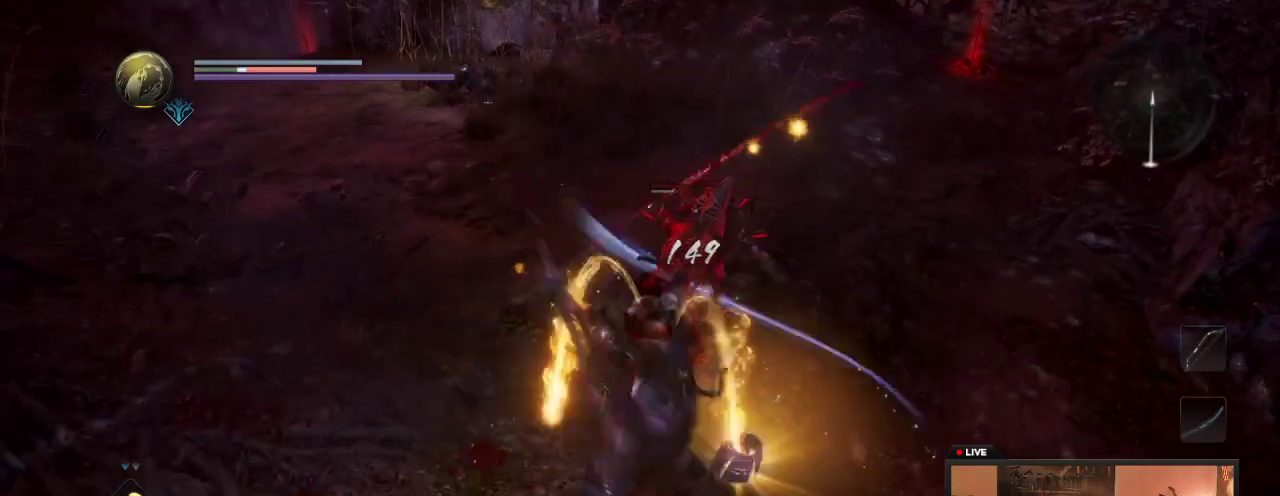
{"dt_ms": 700, "buttons": [], "left_stick": "center", "right_stick": "left", "events": [[100, "Y", "up"], [250, "left_stick", "center"], [467, "right_stick", "left"]]}
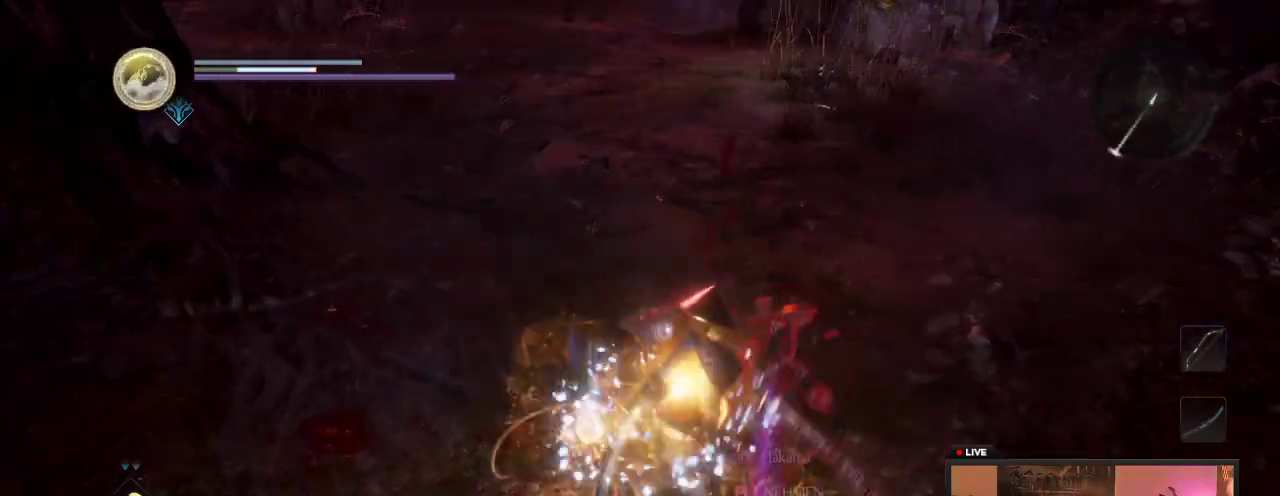
{"dt_ms": 400, "buttons": [], "left_stick": "center", "right_stick": "center"}
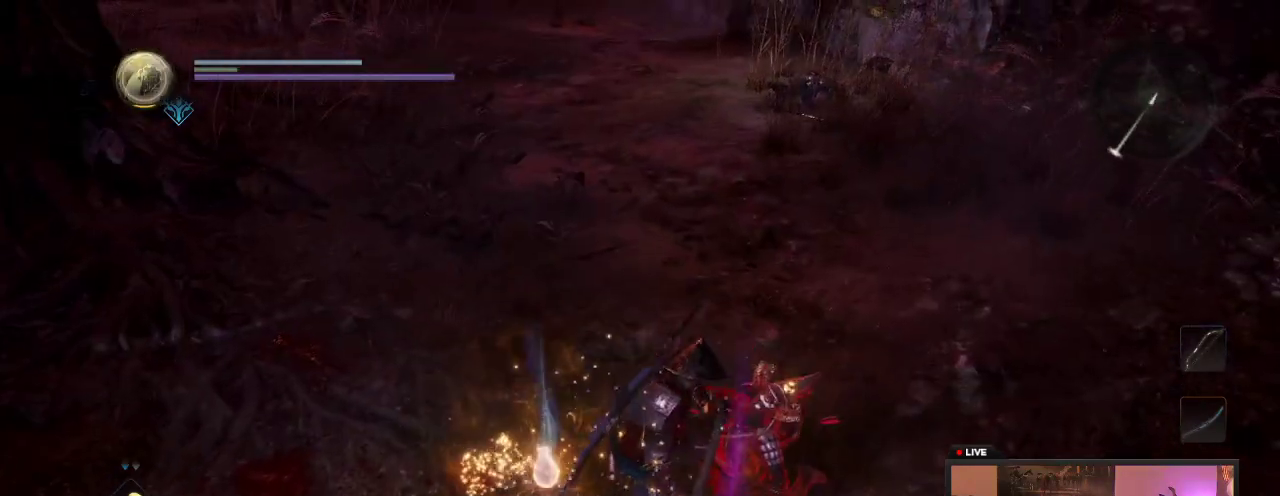
{"dt_ms": 500, "buttons": [], "left_stick": "center", "right_stick": "center", "events": [[17, "left_stick", "down"], [117, "left_stick", "center"], [283, "left_stick", "down"], [483, "left_stick", "center"]]}
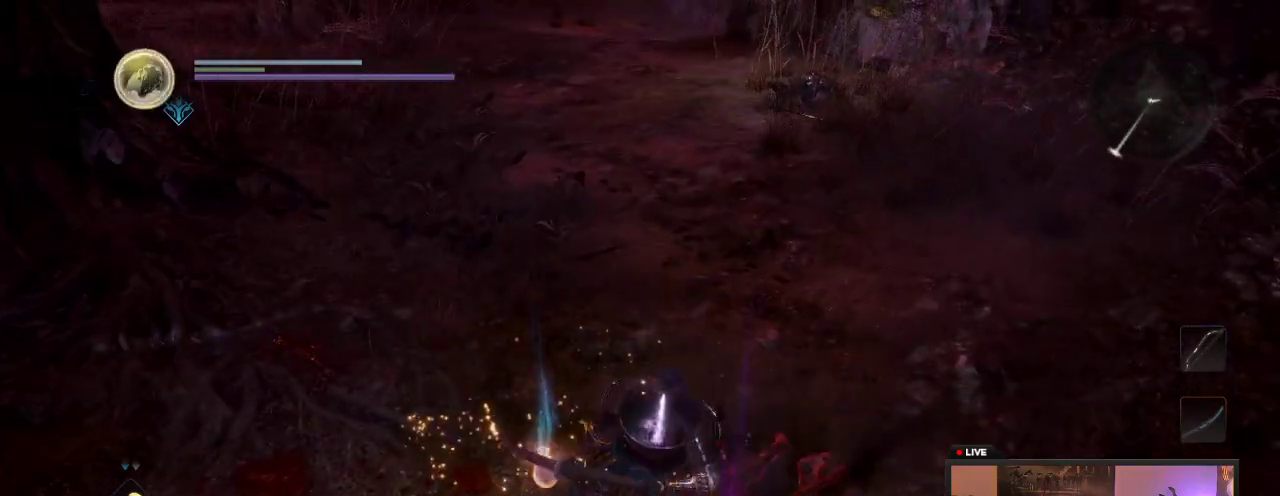
{"dt_ms": 500, "buttons": [], "left_stick": "center", "right_stick": "center", "events": []}
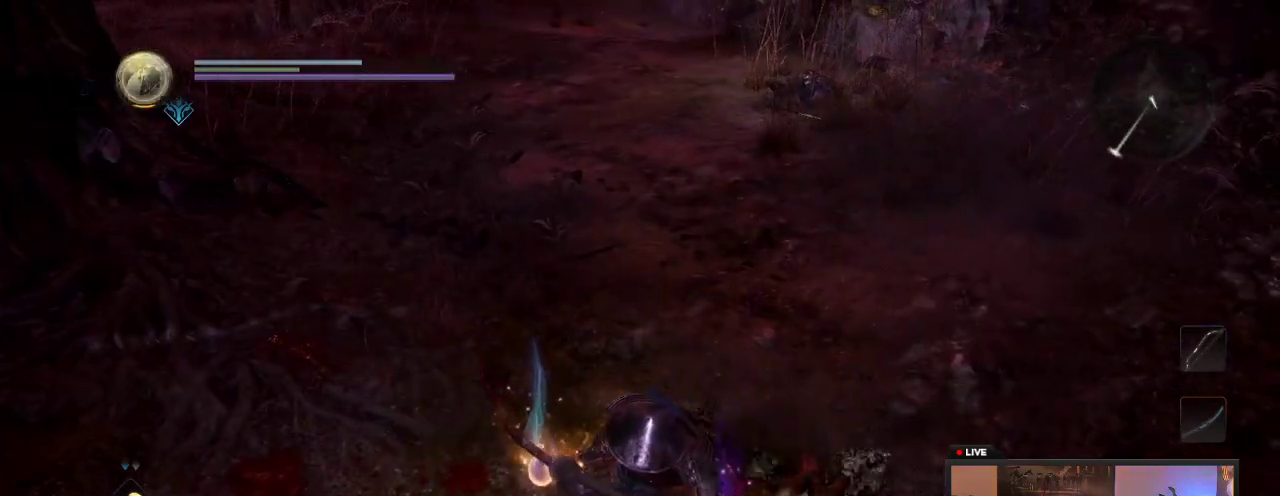
{"dt_ms": 500, "buttons": ["B"], "left_stick": "center", "right_stick": "center", "events": [[17, "B", "down"], [217, "B", "up"], [433, "B", "down"]]}
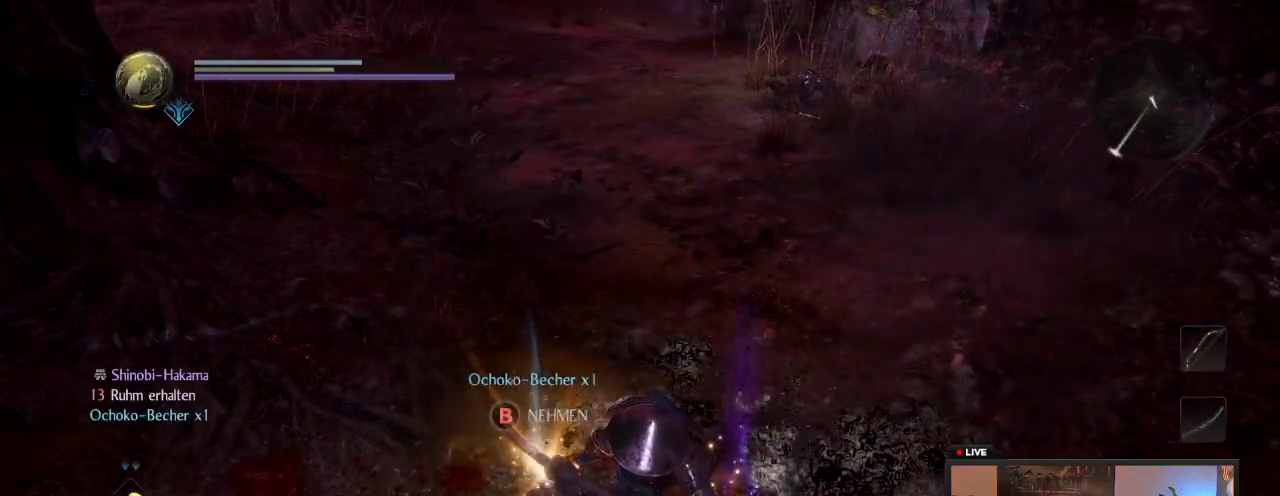
{"dt_ms": 600, "buttons": [], "left_stick": "up-left", "right_stick": "center", "events": [[117, "B", "up"], [300, "B", "down"], [483, "left_stick", "up-left"], [517, "B", "up"]]}